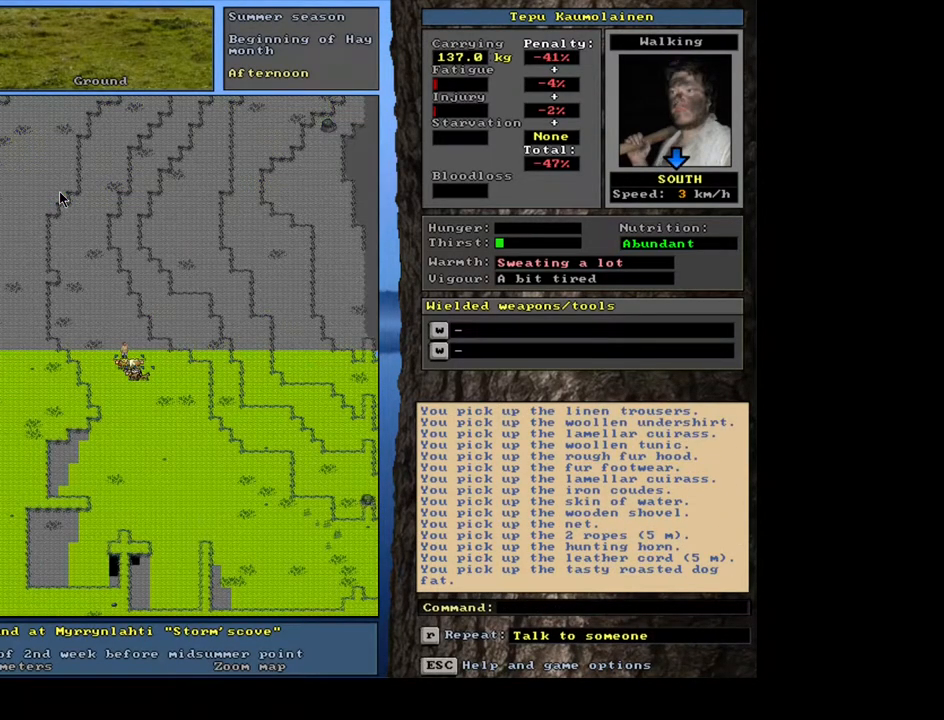
Gameplay with keyboard and mouse; each line is a JSON object with the keys and mouse buttons held at the frame after it. "events" lists presses ("down") and releases ("up") of ".", "/", "0", "1", "2", "3", "4", "5", "6", "7", "8", "9", "a", "alt_l", "alt_r", "b", "backslash", "backspace", "c", "caps_lock", "comma", "ctrl_l", "ctrl_r", "d", "down", "e", "equals", "escape", "f", "f1", "f10", "f11", "f12", "f2", "f3", "f4", "f5", "f6", "f7", "f8", "f9", "g", "h", "i", "j", "k", "l", "lbracket", "left", "m", "minus", "n", "num0", "num1", "num3", "num4", "num5", "num6", "num7", "num8", "num9", "o", "p", "q", "quote", "r", "rbracket", "return", "right", "s", "semicolon", "shift_l", "shift_r", "space", "super", "t", "tab", "tilde", "u", "up", "v", "w", "x", "y", "z", "mouse_left", "mouse_wheel", "mouse_right", "mouse_mb4" and "mouse_mb5" between this image and that frame as [ms after this image, input, new state], when the widget could be followed in between; "num2" appears only as held states. "mouse_left", "mouse_wheel", "mouse_right", "mouse_mb4", "mouse_mb5" = the "left", "wheel", "right", "mb4", "mb5" buttons of the "mouse" list. No other keys are recorded. "wheel" means that the mouse wheel is clicked or scrolled. Mouse movement is not recorded. Not read: other_keys.
{"keys": [], "mouse": [], "events": [[167, "d", "down"], [250, "d", "up"]]}
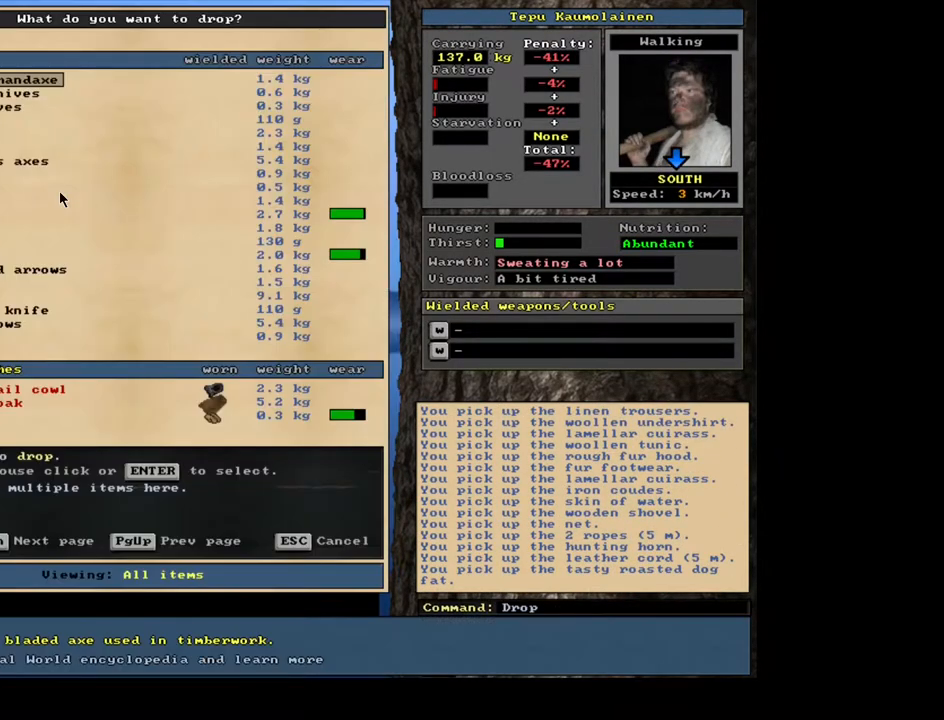
{"keys": [], "mouse": [], "events": [[317, "tab", "down"], [383, "w", "down"], [417, "tab", "up"], [467, "w", "up"]]}
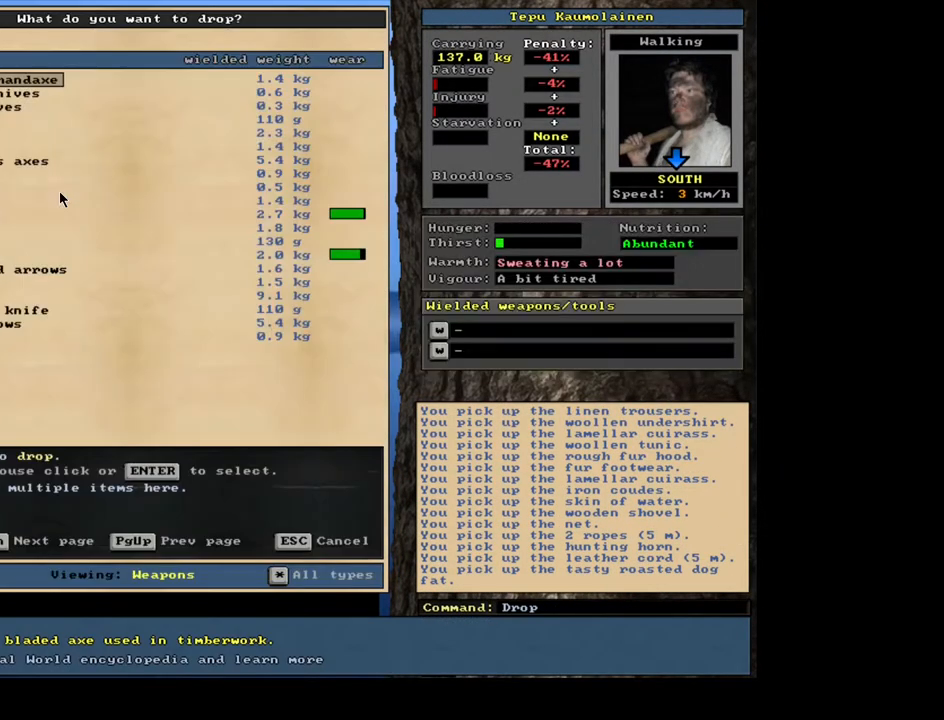
{"keys": [], "mouse": [], "events": []}
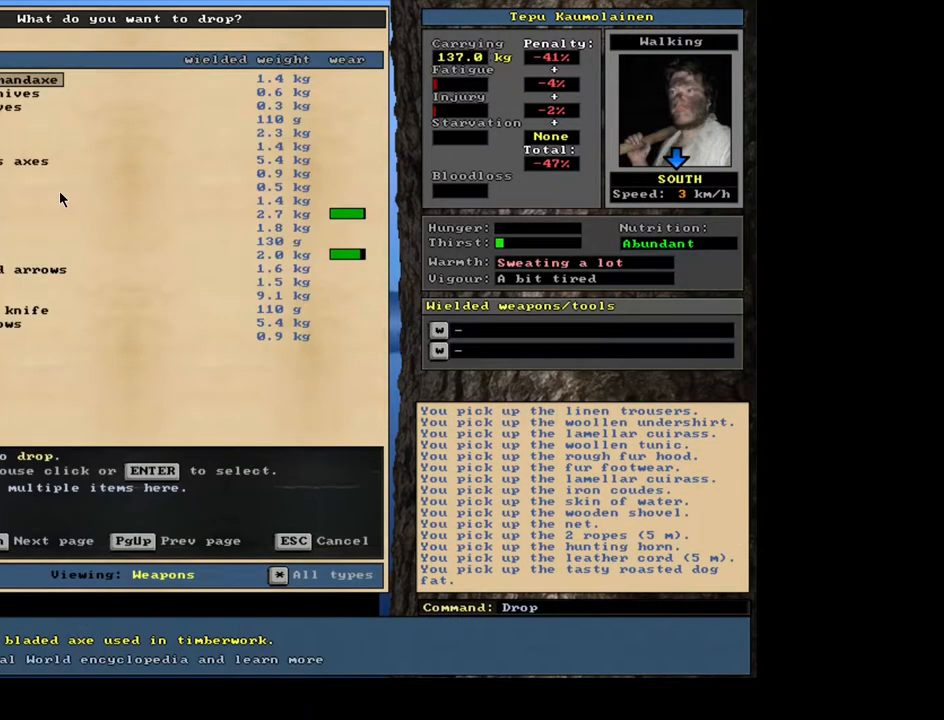
{"keys": [], "mouse": [], "events": []}
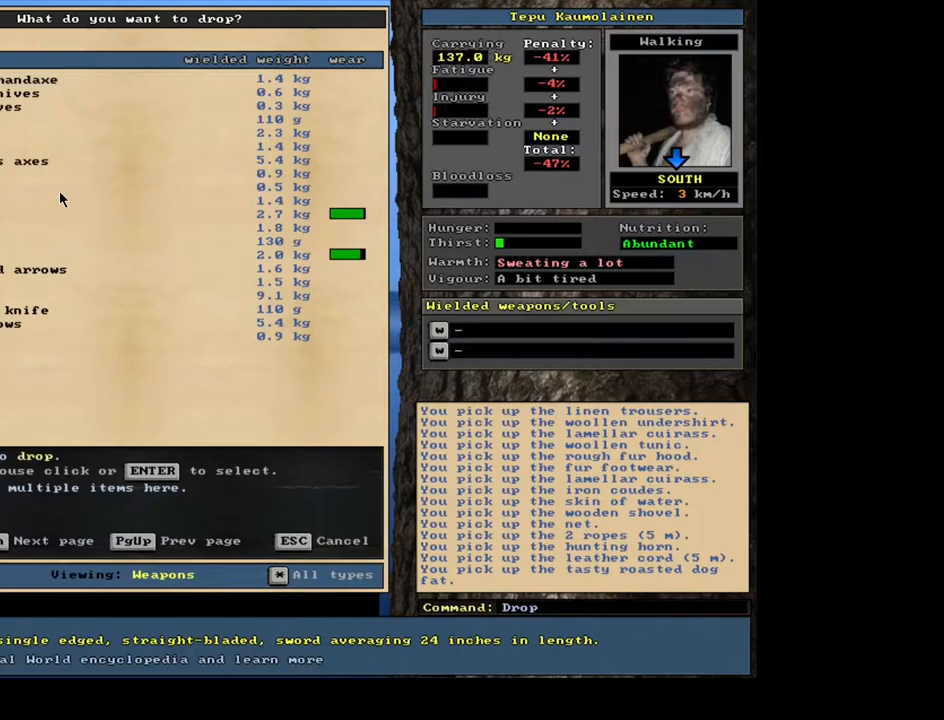
{"keys": [], "mouse": [], "events": []}
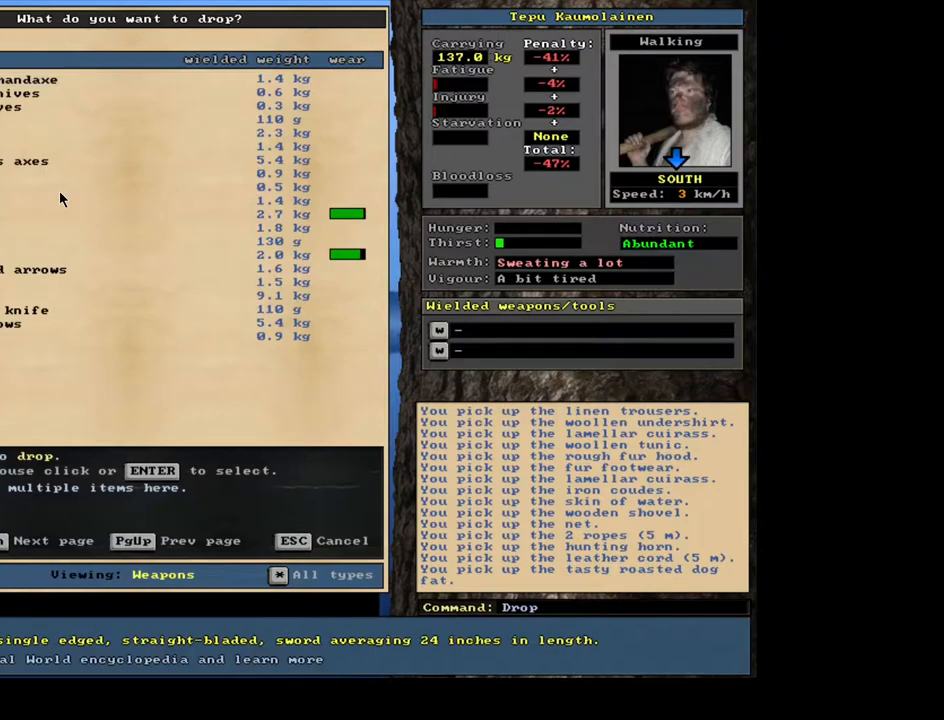
{"keys": [], "mouse": [], "events": []}
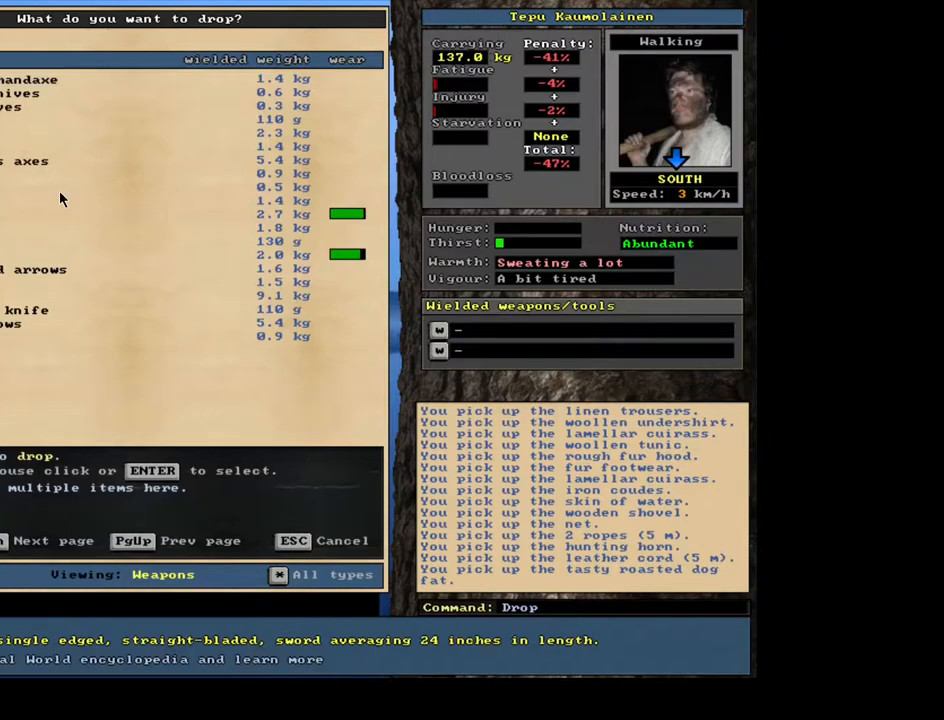
{"keys": [], "mouse": [], "events": []}
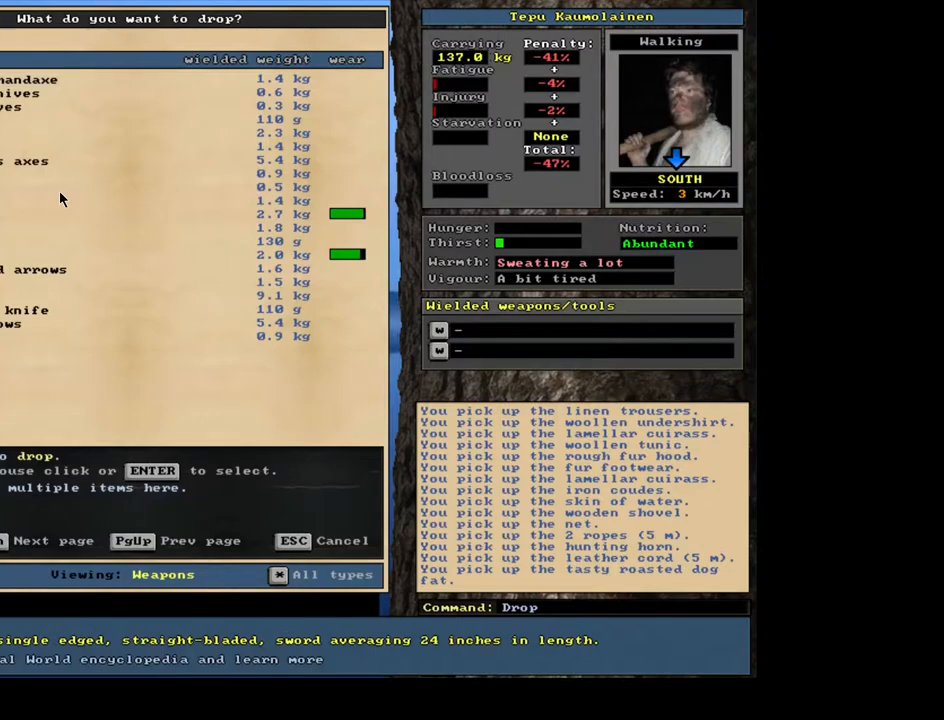
{"keys": [], "mouse": [], "events": [[367, "escape", "down"], [450, "escape", "up"]]}
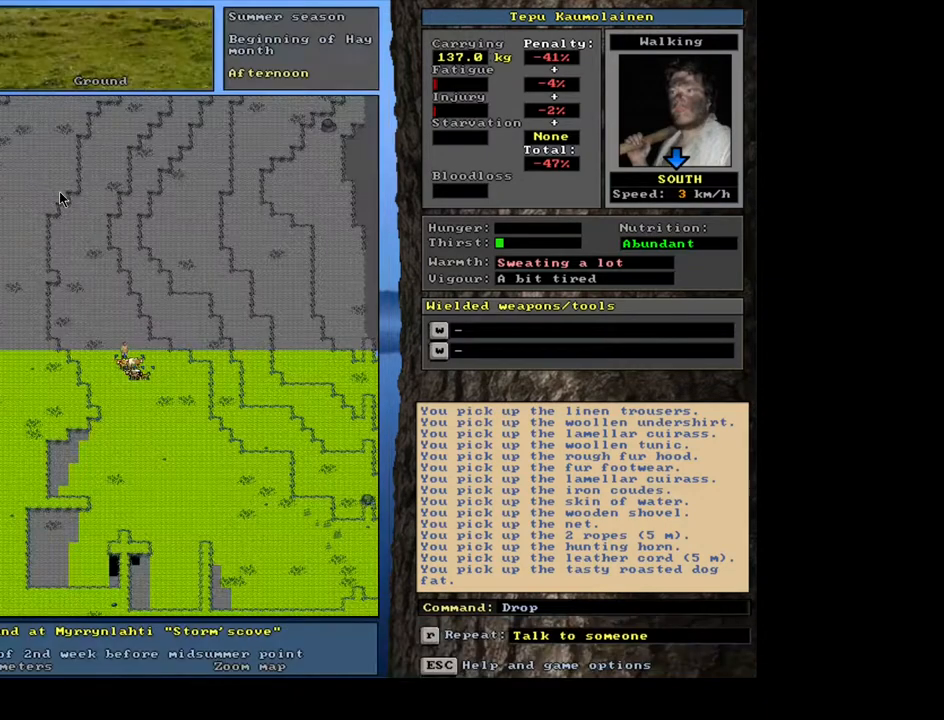
{"keys": ["shift_l"], "mouse": [], "events": [[433, "shift_l", "down"]]}
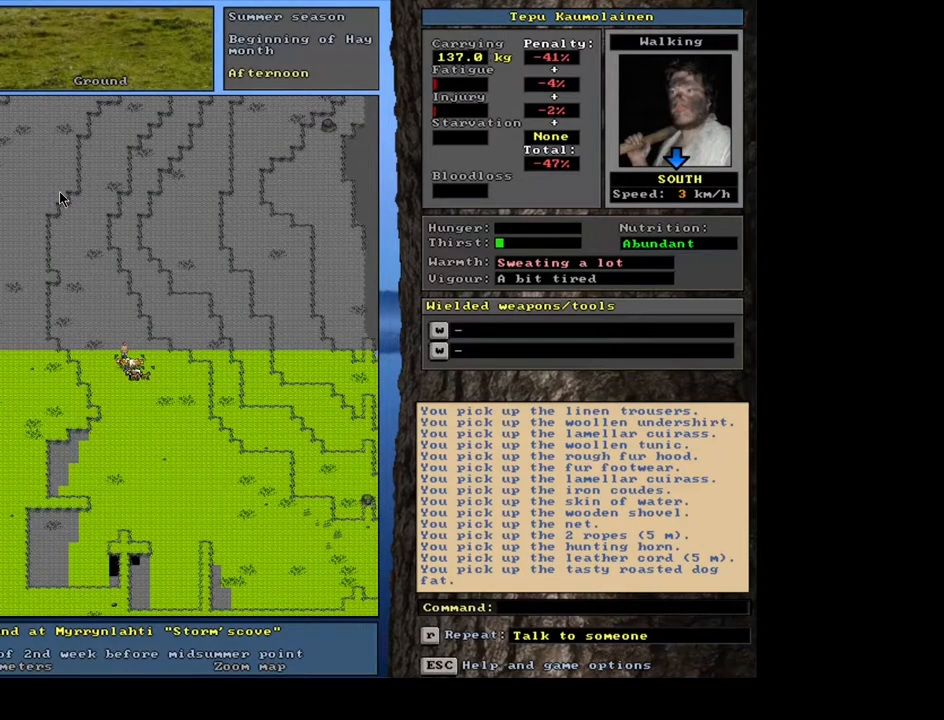
{"keys": [], "mouse": [], "events": [[33, "g", "down"], [150, "g", "up"], [233, "shift_l", "up"]]}
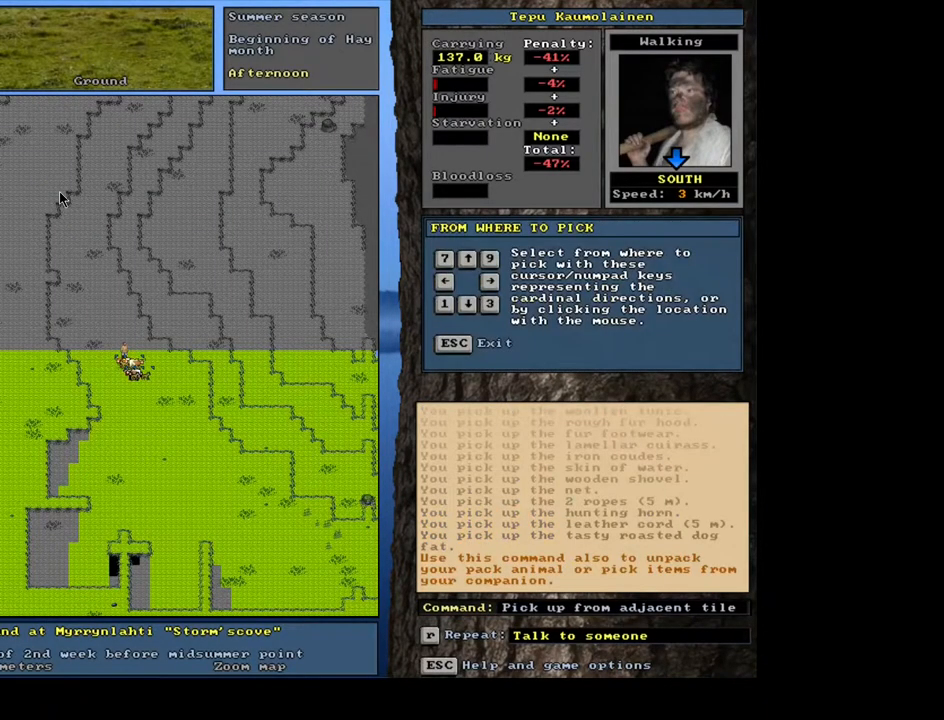
{"keys": [], "mouse": [], "events": [[333, "num3", "down"], [450, "num3", "up"]]}
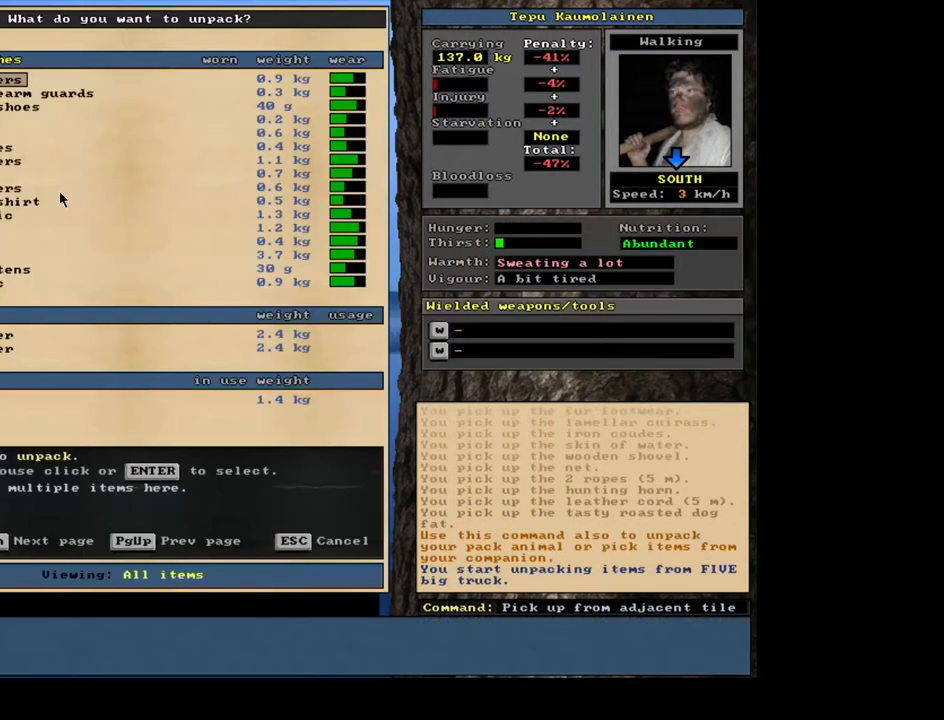
{"keys": [], "mouse": [], "events": []}
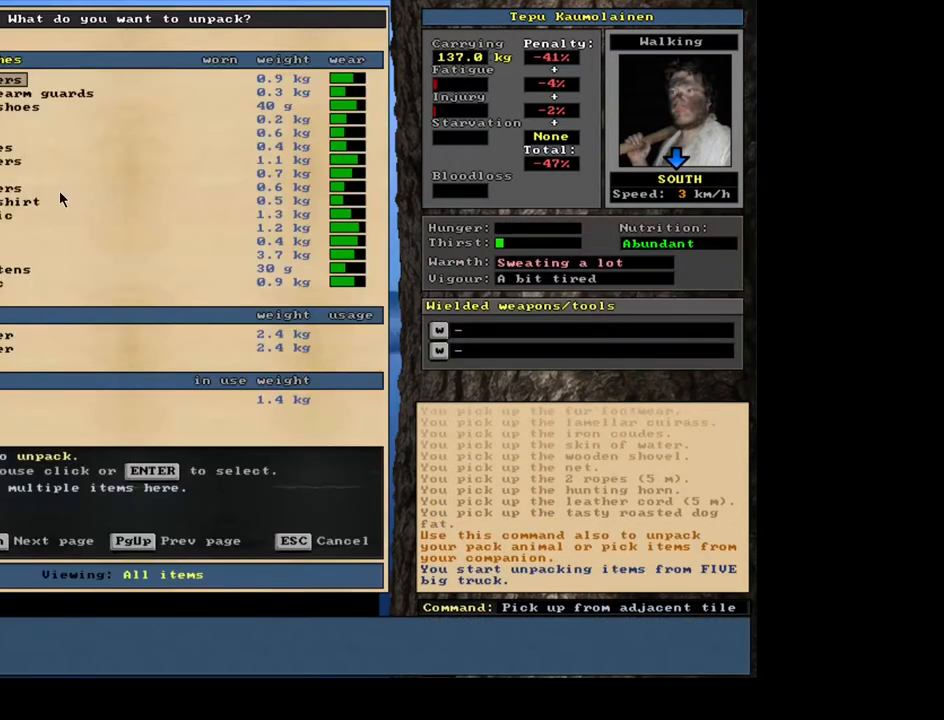
{"keys": ["escape"], "mouse": [], "events": [[400, "escape", "down"]]}
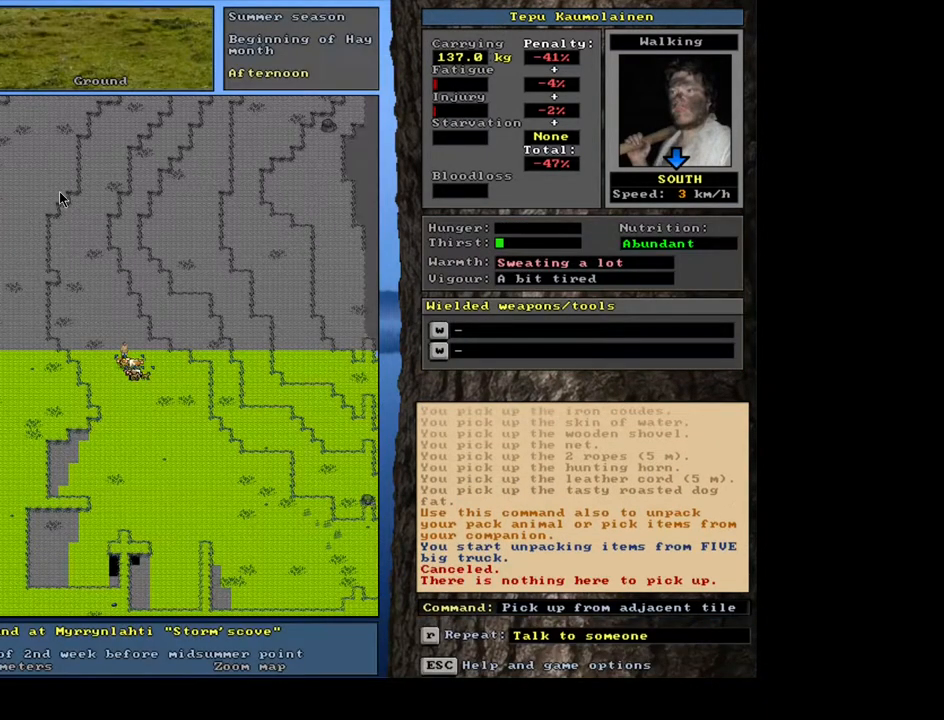
{"keys": ["shift_l"], "mouse": [], "events": [[17, "escape", "up"], [233, "shift_l", "down"]]}
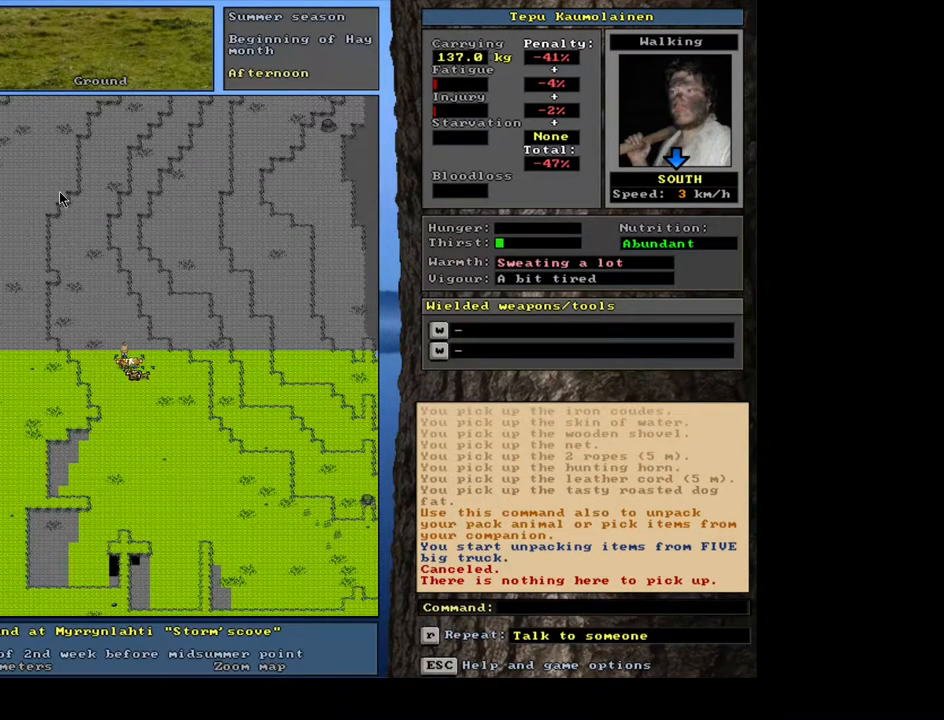
{"keys": [], "mouse": [], "events": [[133, "g", "down"], [233, "g", "up"], [233, "shift_l", "up"], [300, "2", "down"], [433, "2", "up"]]}
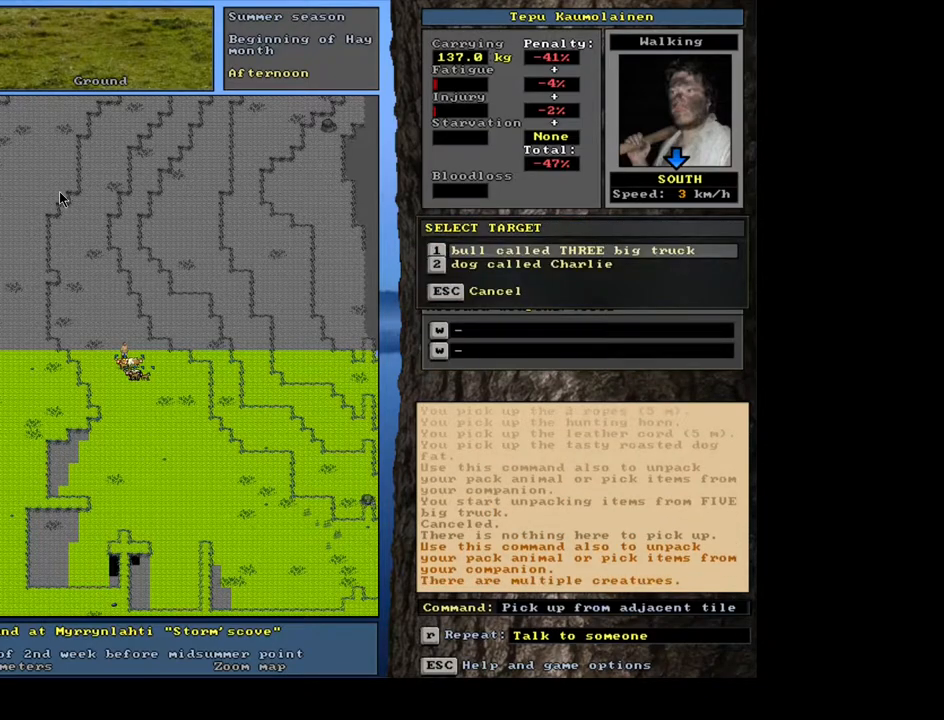
{"keys": [], "mouse": [], "events": []}
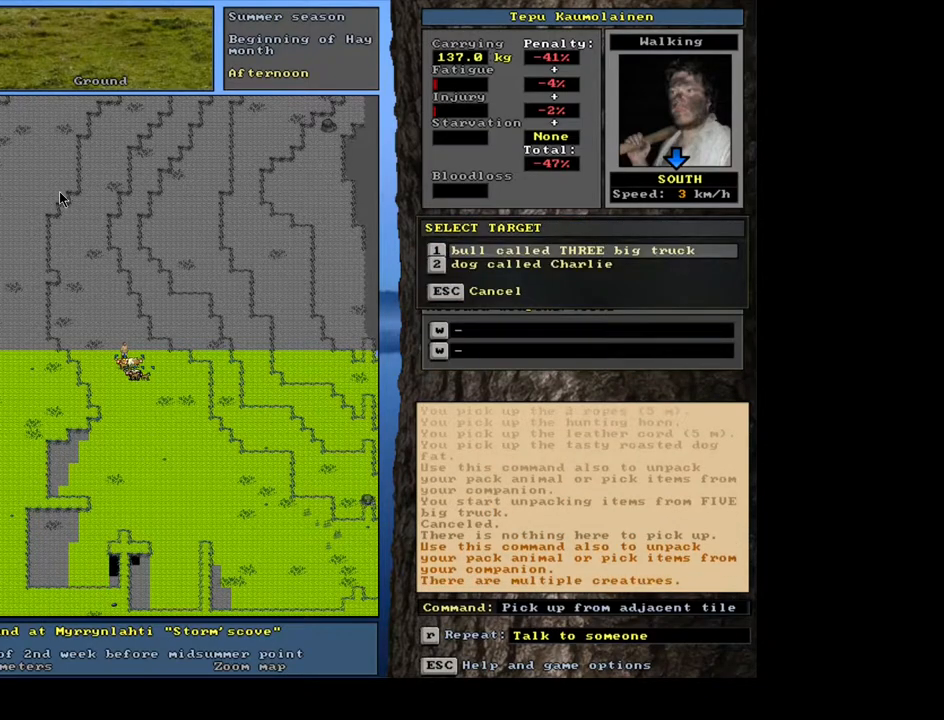
{"keys": [], "mouse": [], "events": []}
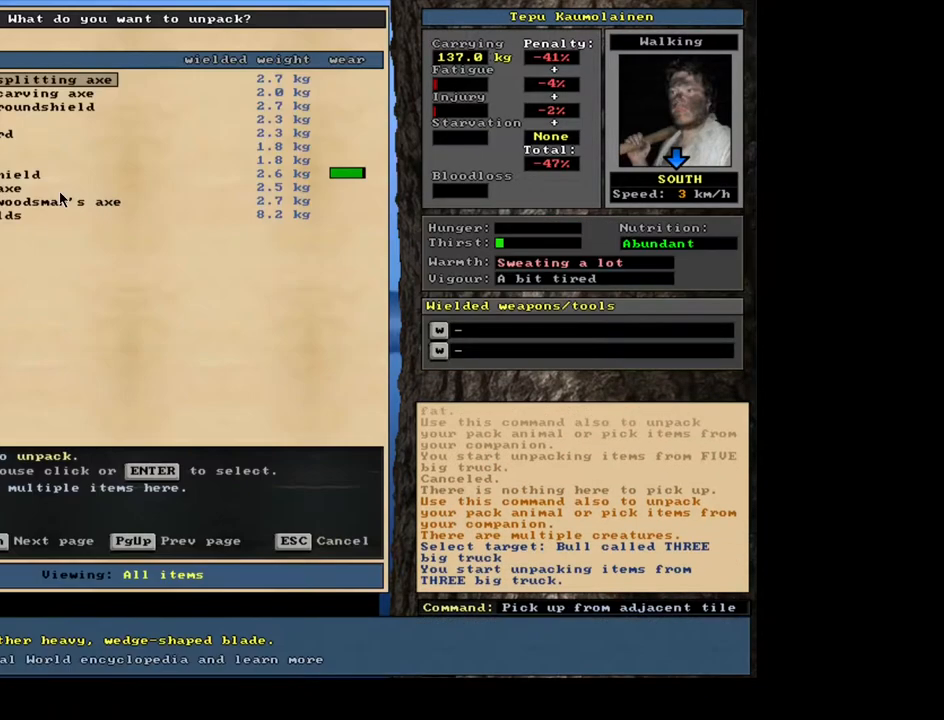
{"keys": [], "mouse": [], "events": []}
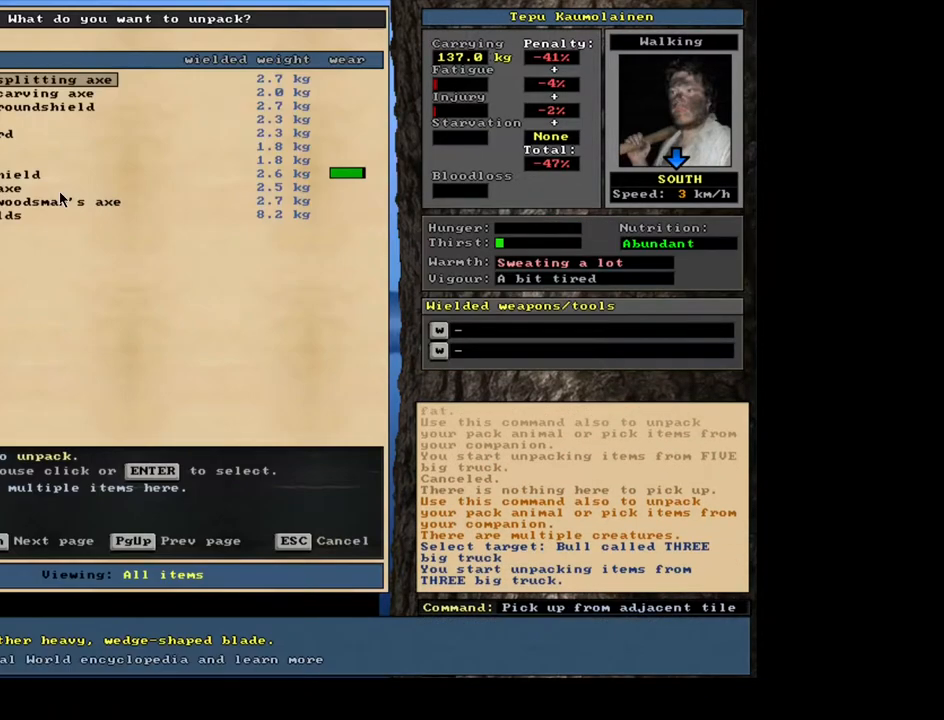
{"keys": ["num2"], "mouse": []}
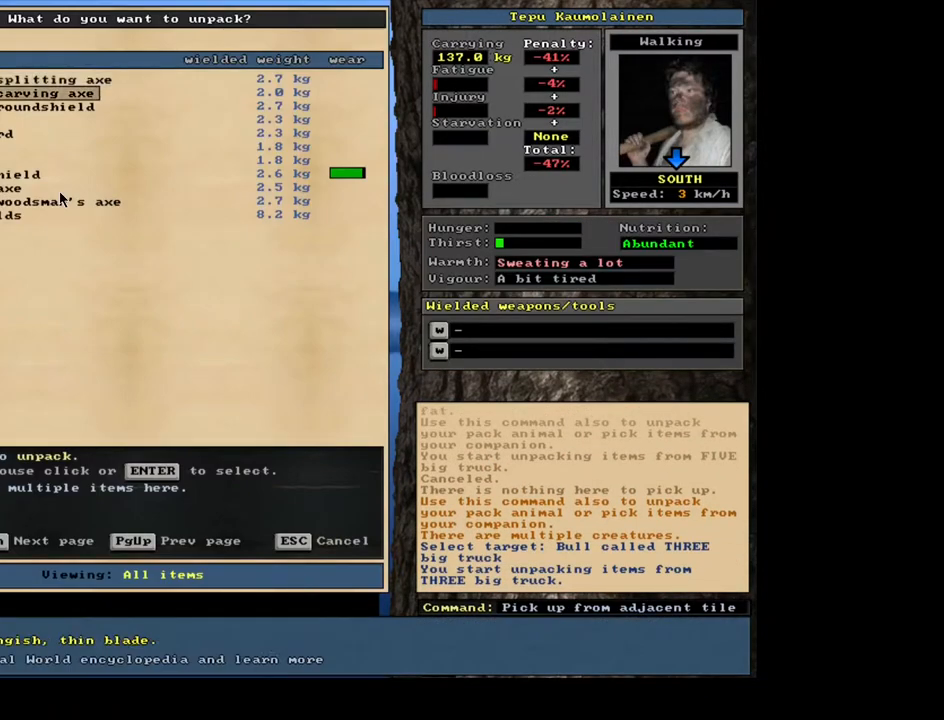
{"keys": ["num2"], "mouse": [], "events": []}
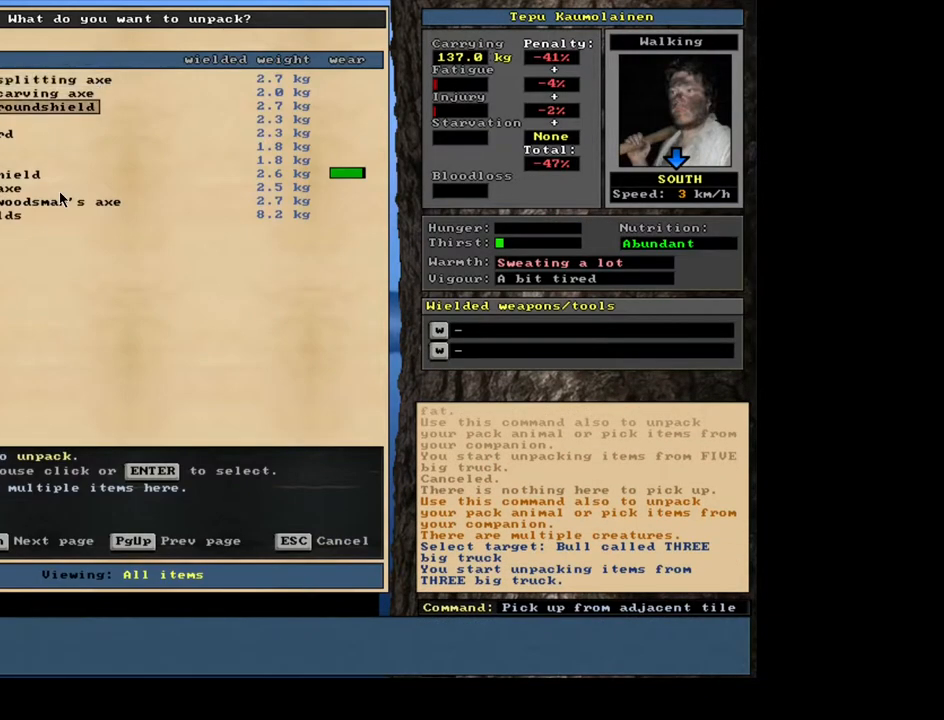
{"keys": [], "mouse": []}
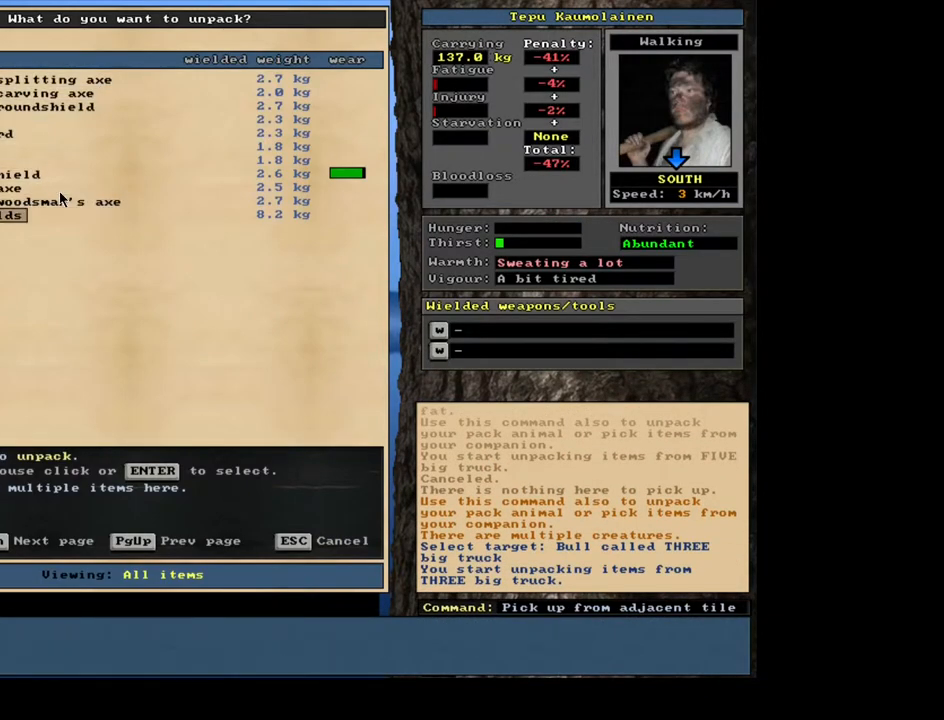
{"keys": ["num8"], "mouse": [], "events": [[150, "num8", "down"]]}
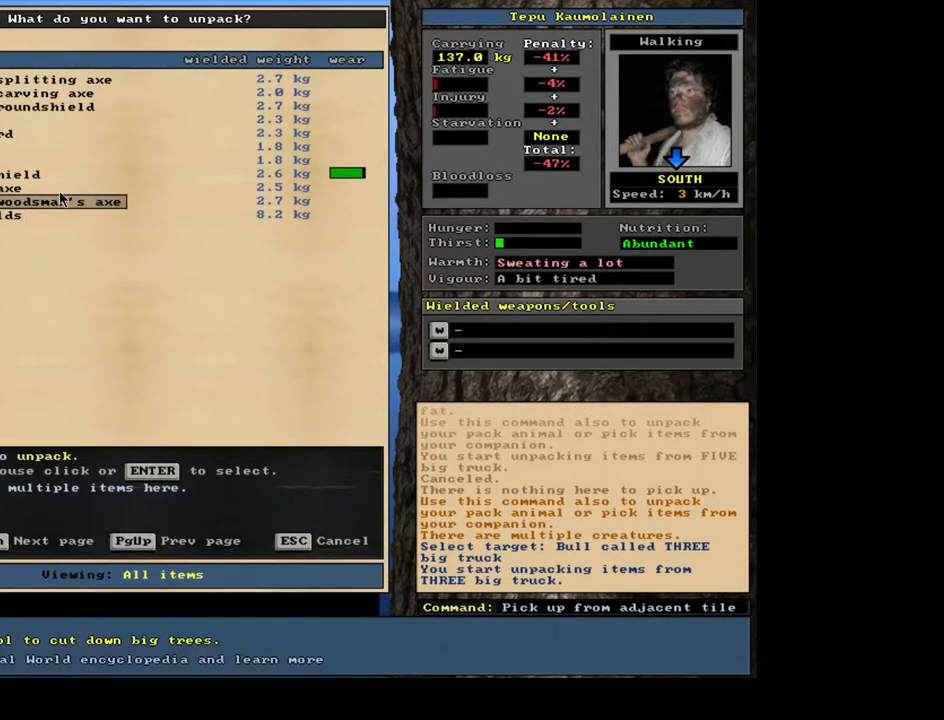
{"keys": [], "mouse": [], "events": [[133, "num8", "up"], [150, "num8", "down"], [167, "num8", "up"], [183, "num8", "down"], [200, "num8", "up"], [217, "num8", "down"], [233, "num8", "up"], [250, "num8", "down"], [267, "num8", "up"], [283, "num8", "down"], [317, "num8", "up"], [333, "num8", "down"], [350, "num8", "up"], [367, "num8", "down"], [383, "num8", "up"], [400, "num8", "down"], [417, "num8", "up"]]}
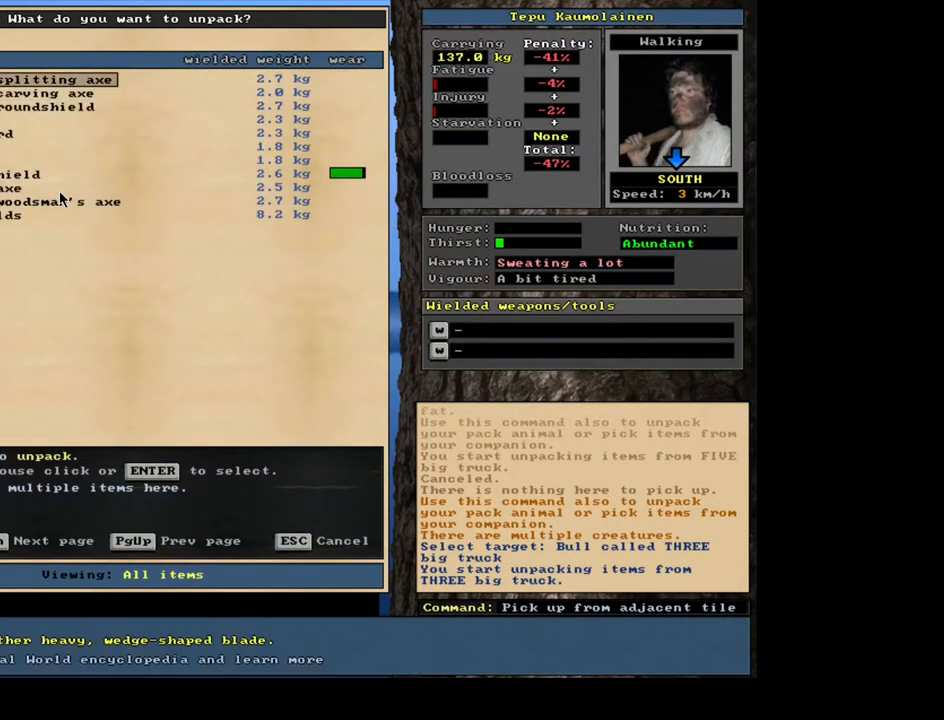
{"keys": [], "mouse": [], "events": [[200, "num5", "down"], [333, "num5", "up"]]}
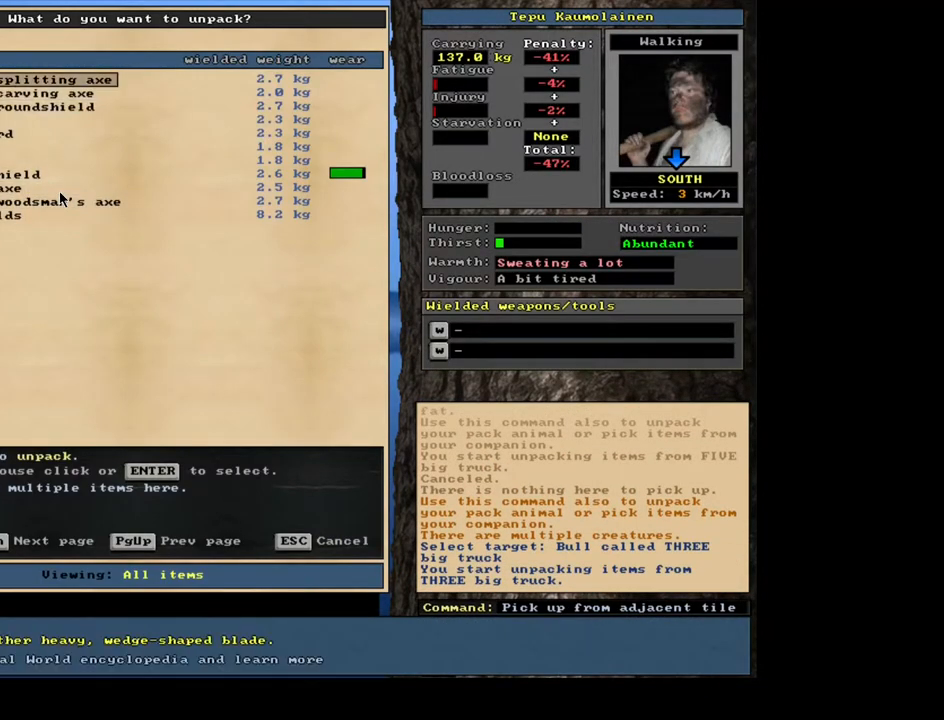
{"keys": ["num2"], "mouse": []}
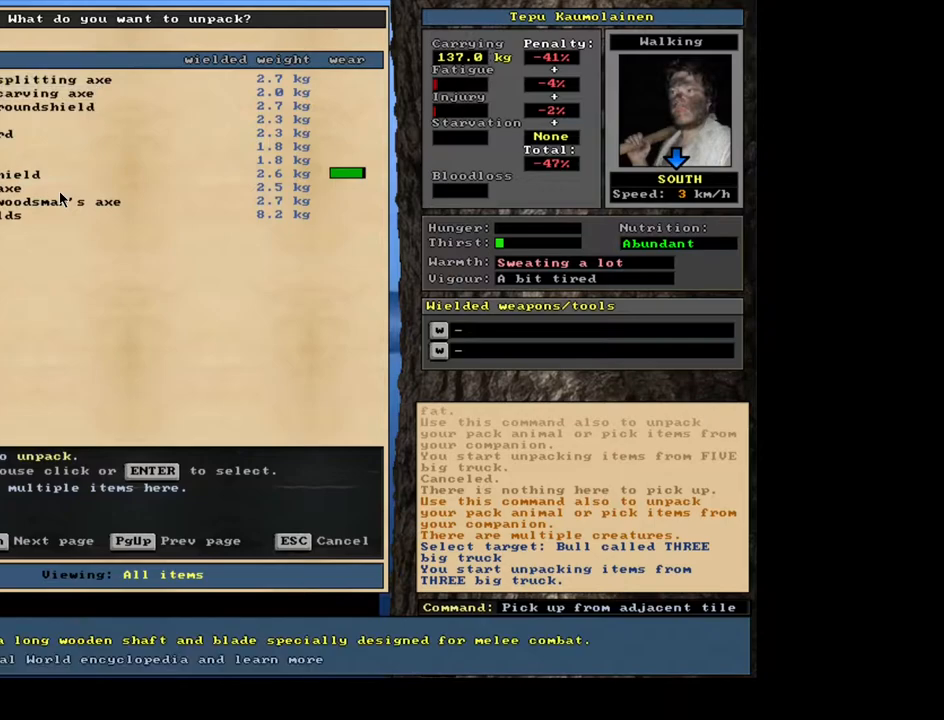
{"keys": [], "mouse": []}
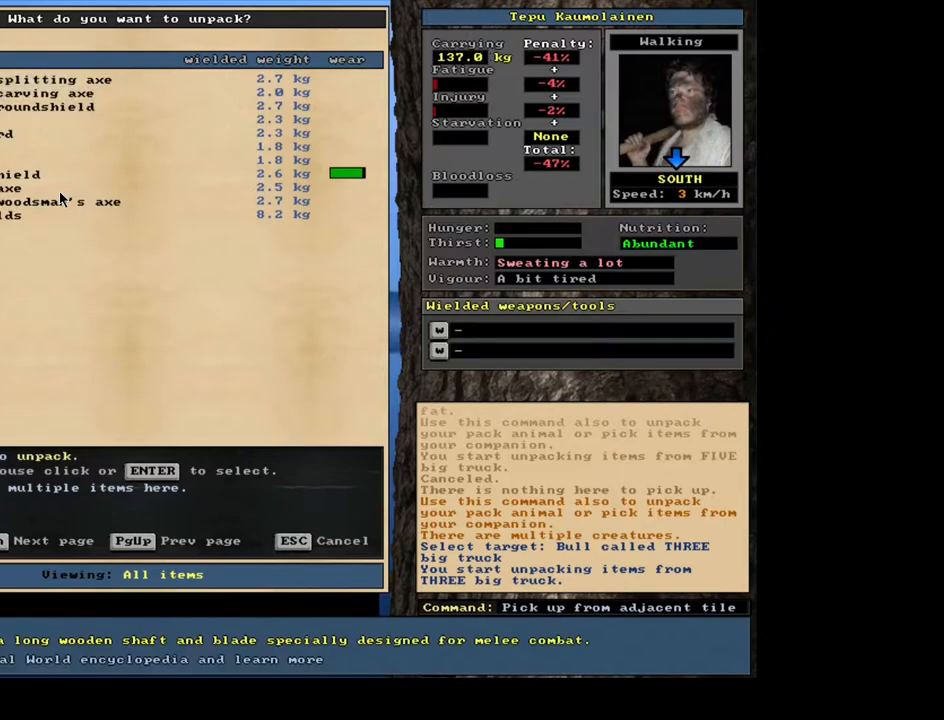
{"keys": [], "mouse": [], "events": []}
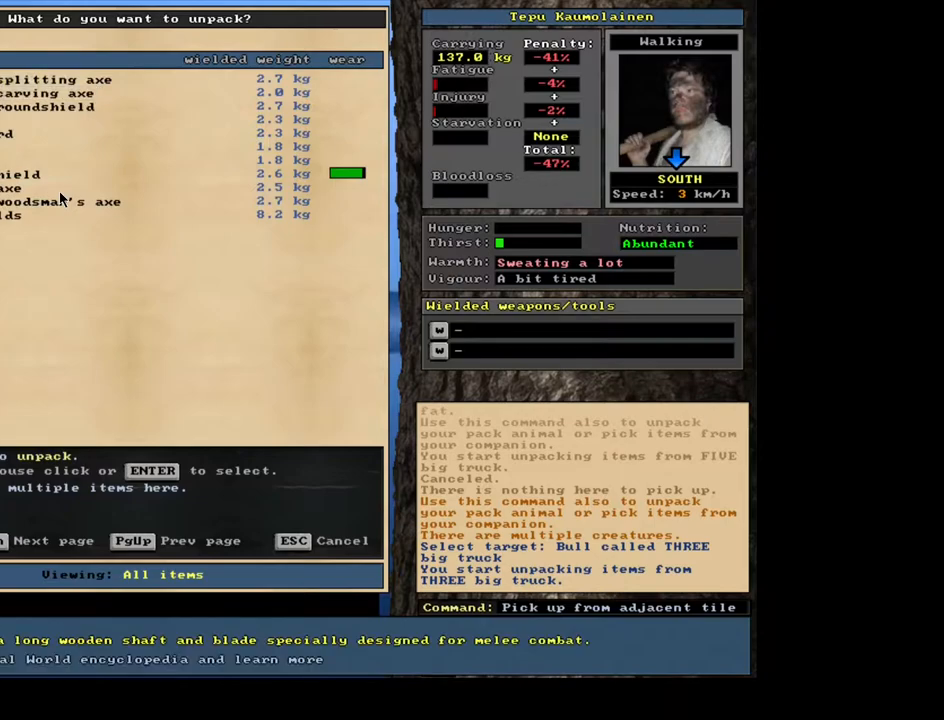
{"keys": ["num2"], "mouse": []}
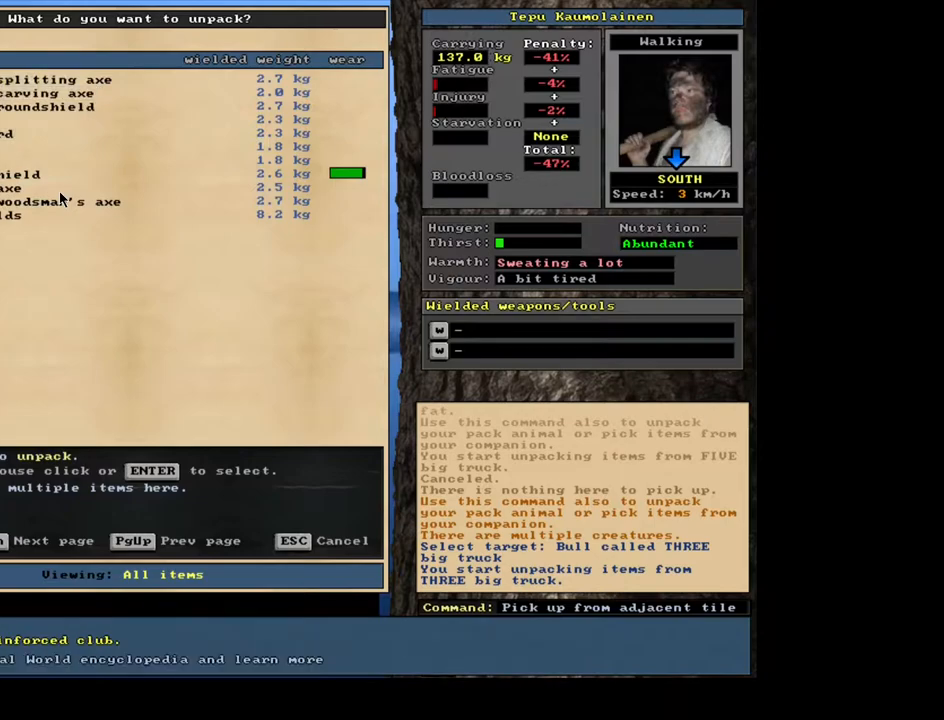
{"keys": [], "mouse": []}
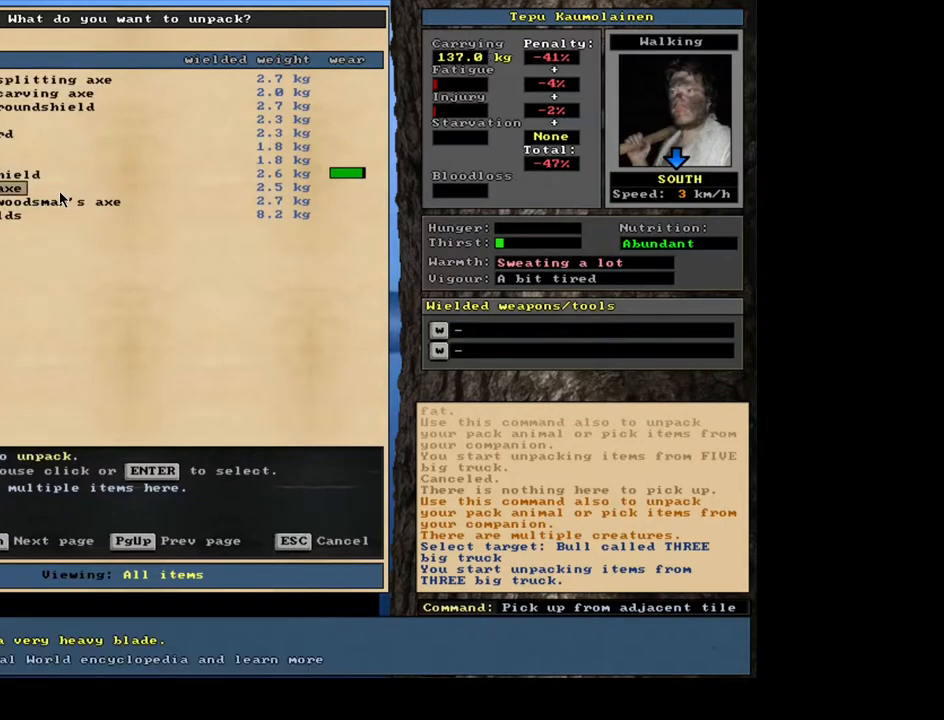
{"keys": [], "mouse": [], "events": []}
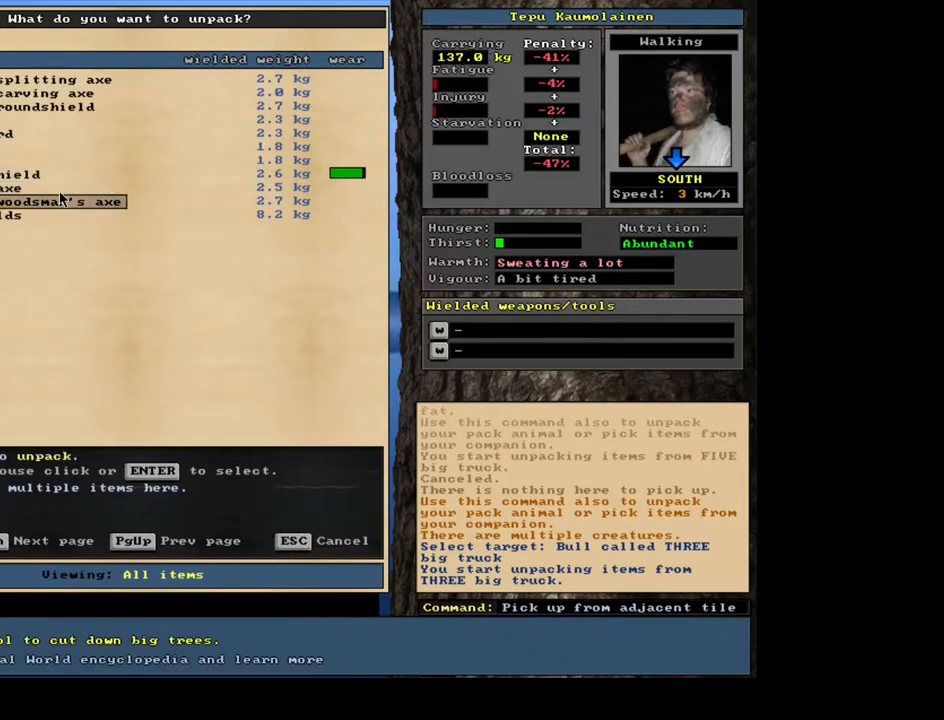
{"keys": [], "mouse": [], "events": []}